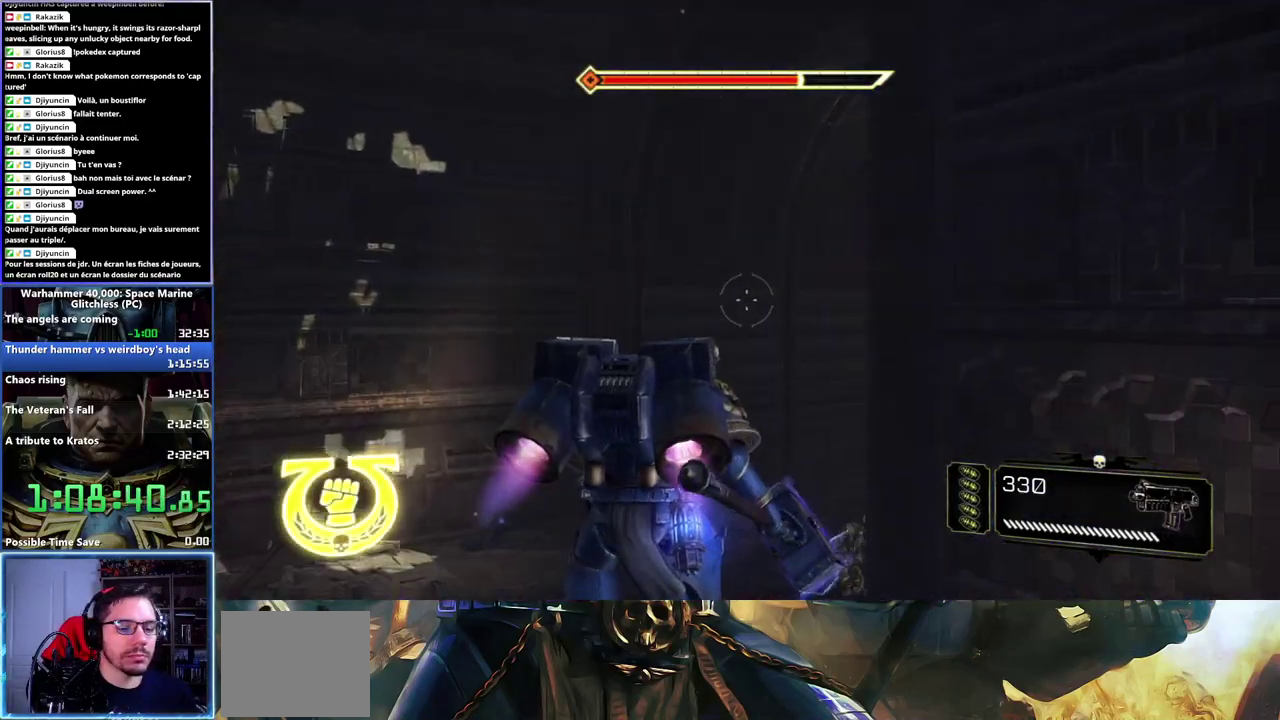
Gameplay with a controller (Xbox layout); each line is a JSON object with the inputs held at the frame after it. "events" lists button and stick changes between this image and that frame as [ms after this image, input, new state], when the widget could be followed in between.
{"buttons": ["L3"], "left_stick": "up-left", "right_stick": "center"}
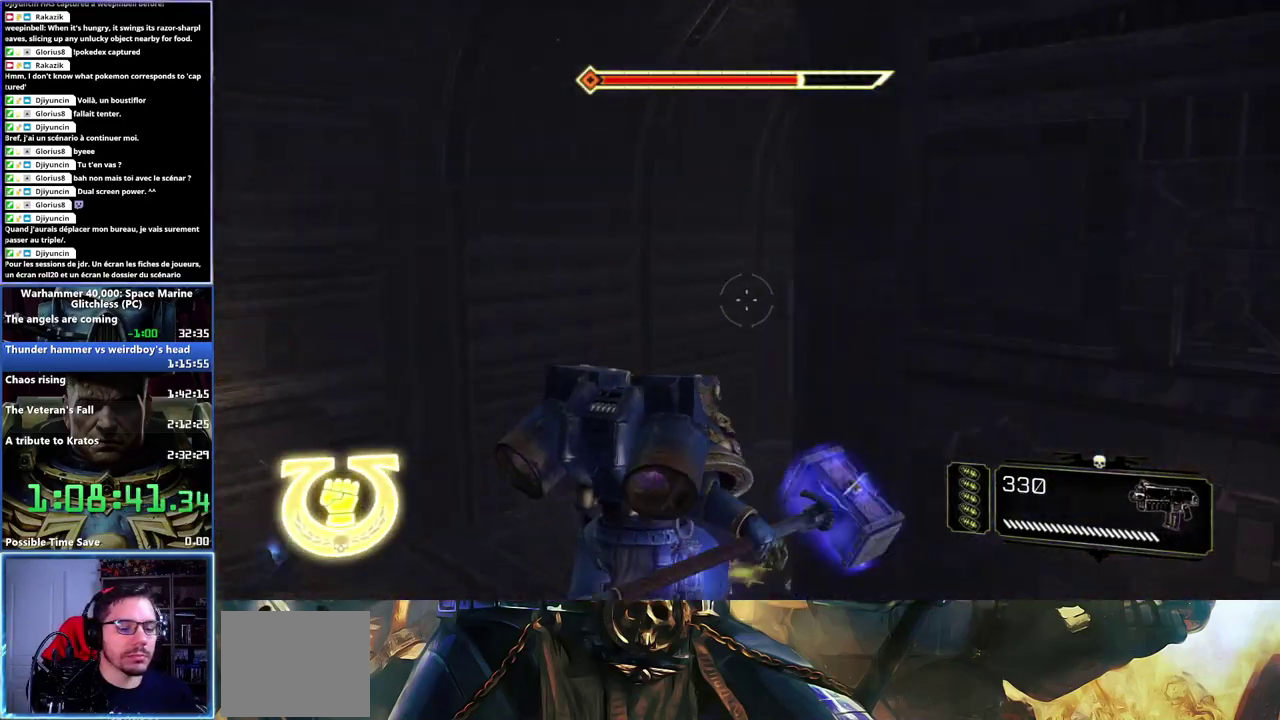
{"buttons": [], "left_stick": "up", "right_stick": "center"}
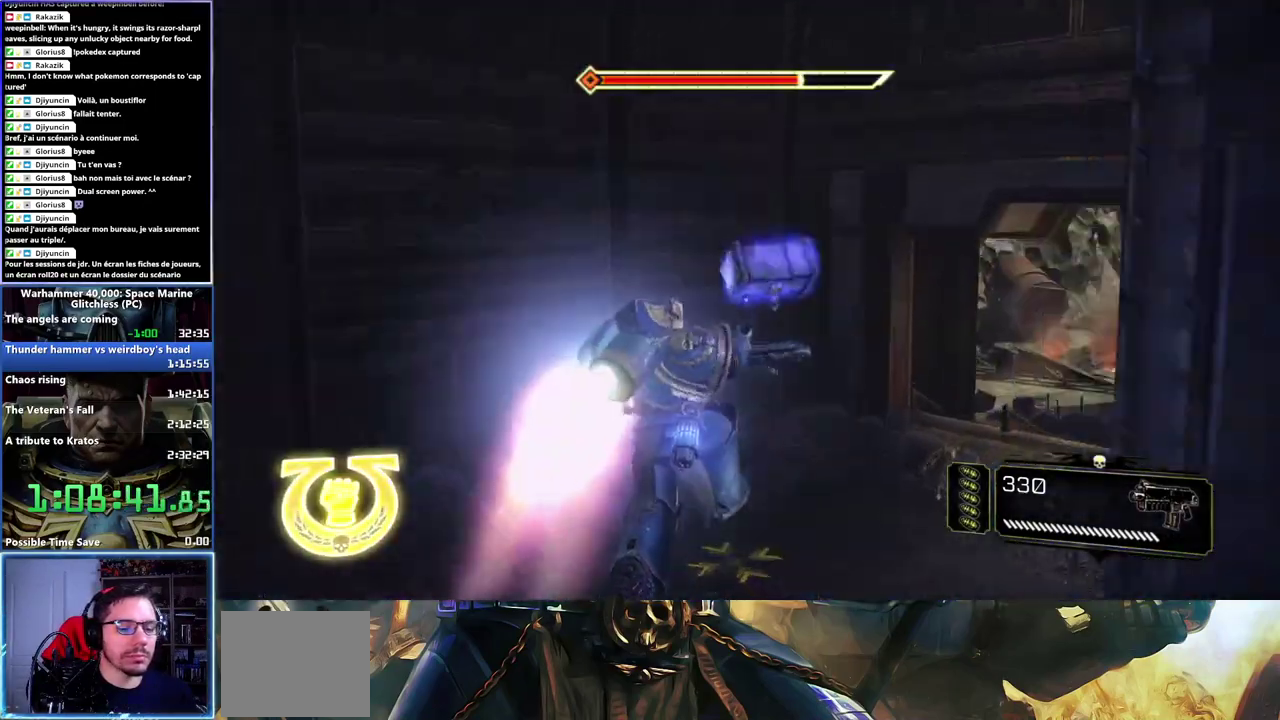
{"buttons": [], "left_stick": "right", "right_stick": "center", "events": [[33, "left_stick", "up-right"], [100, "right_stick", "right"], [233, "left_stick", "right"], [500, "right_stick", "center"]]}
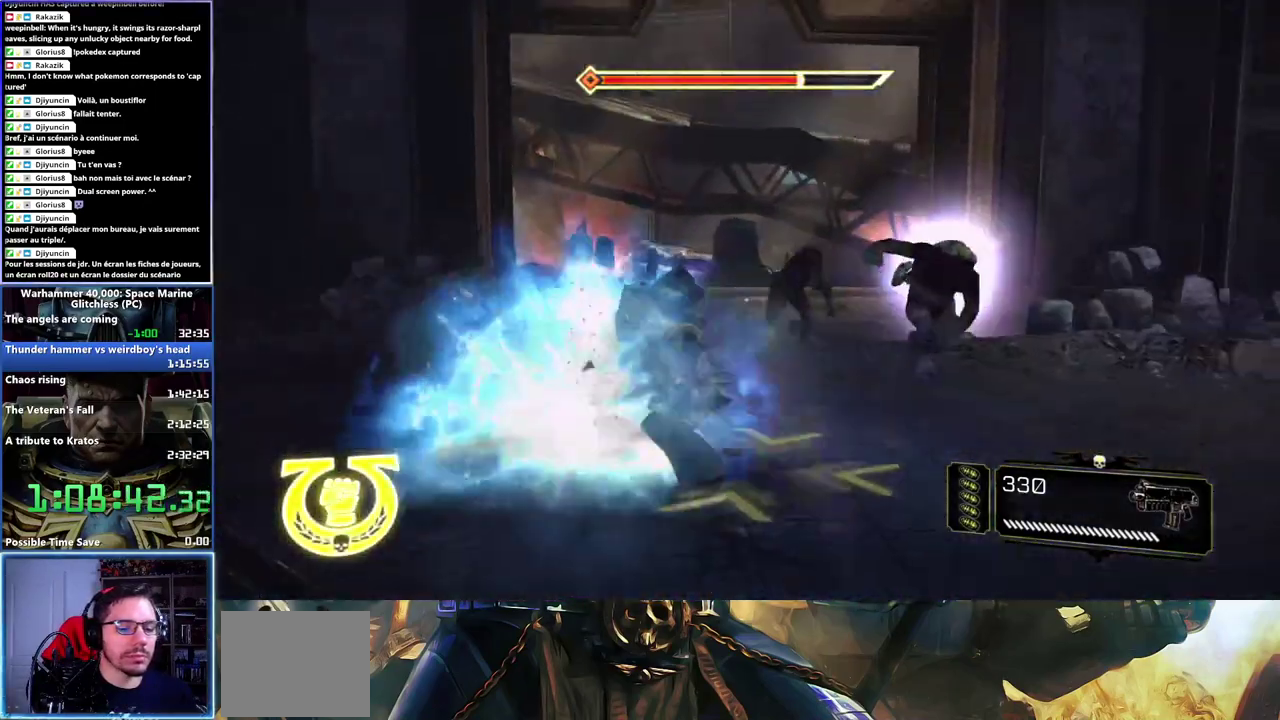
{"buttons": [], "left_stick": "up-right", "right_stick": "center", "events": [[17, "left_stick", "center"], [317, "left_stick", "up-right"]]}
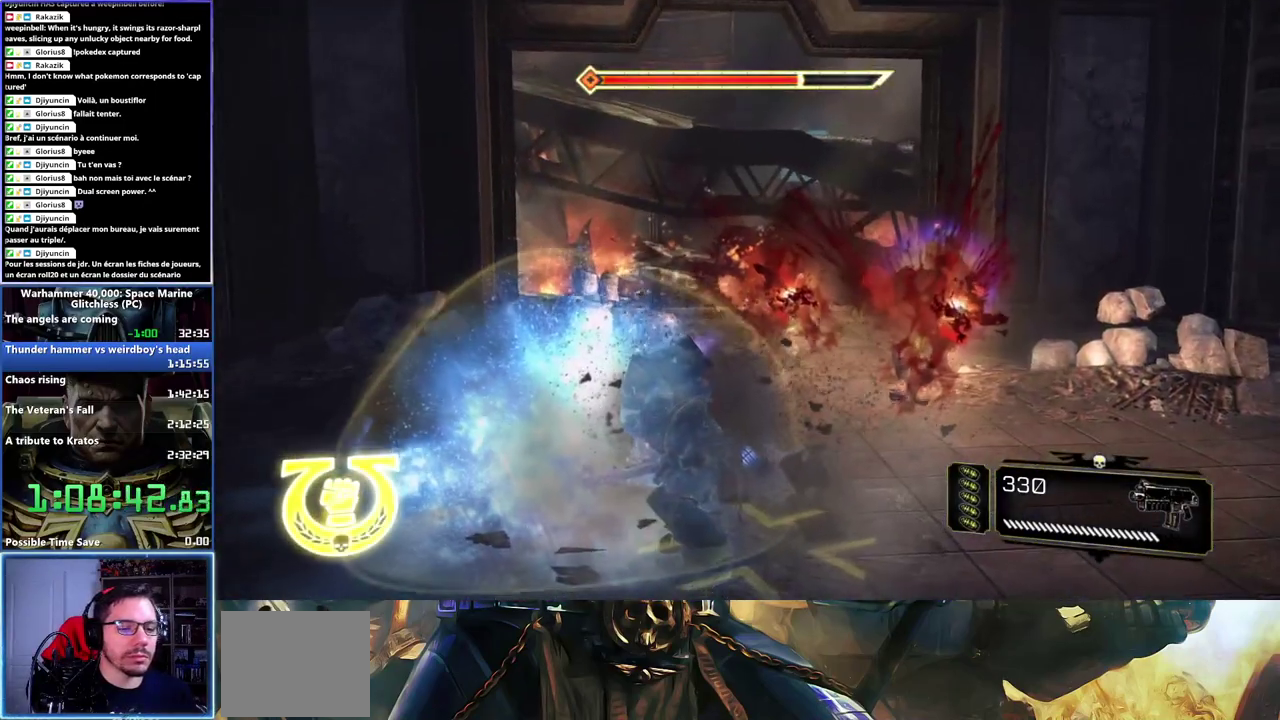
{"buttons": [], "left_stick": "up-right", "right_stick": "center", "events": []}
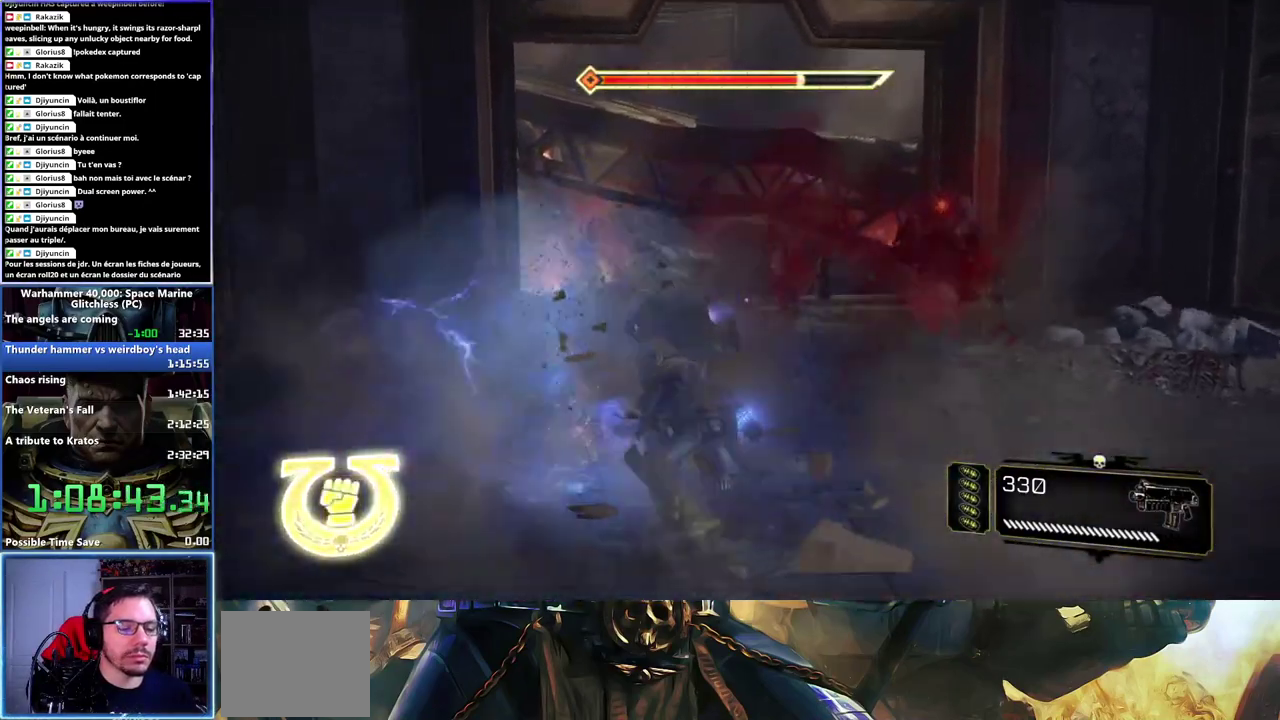
{"buttons": ["L3"], "left_stick": "up", "right_stick": "center"}
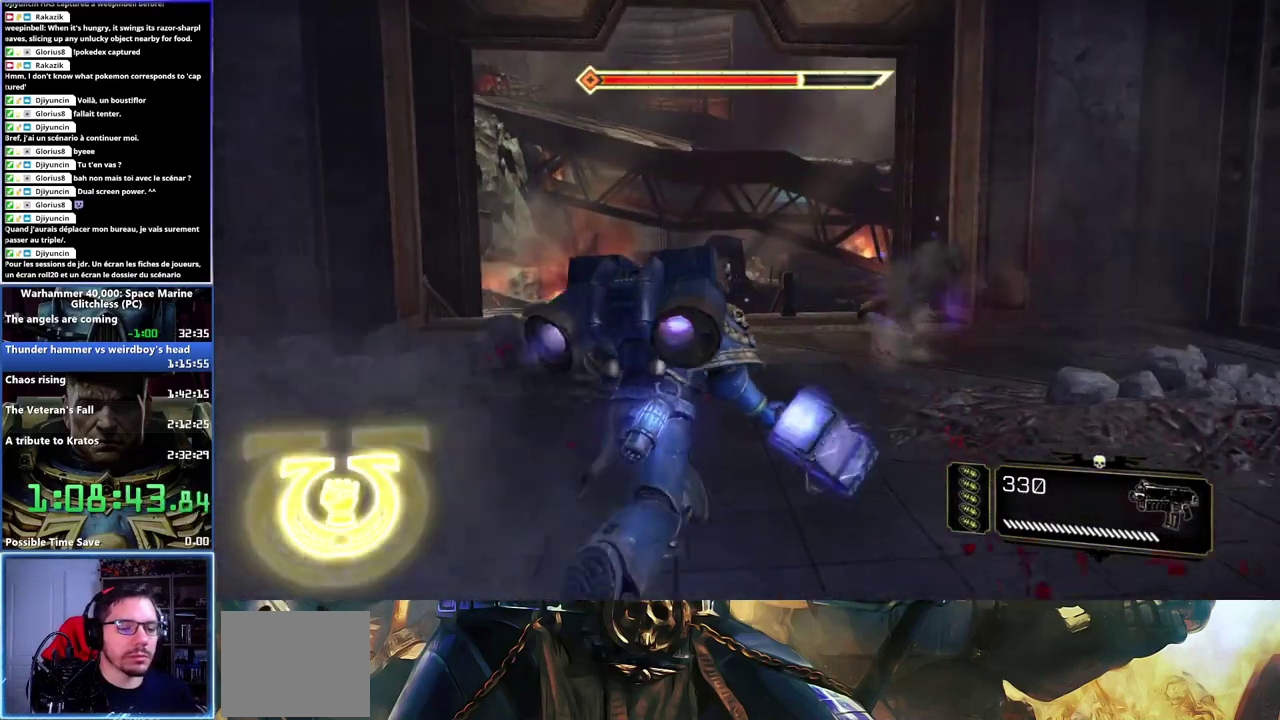
{"buttons": ["L3"], "left_stick": "up", "right_stick": "center", "events": [[17, "right_stick", "left"], [183, "right_stick", "up-left"], [333, "right_stick", "center"]]}
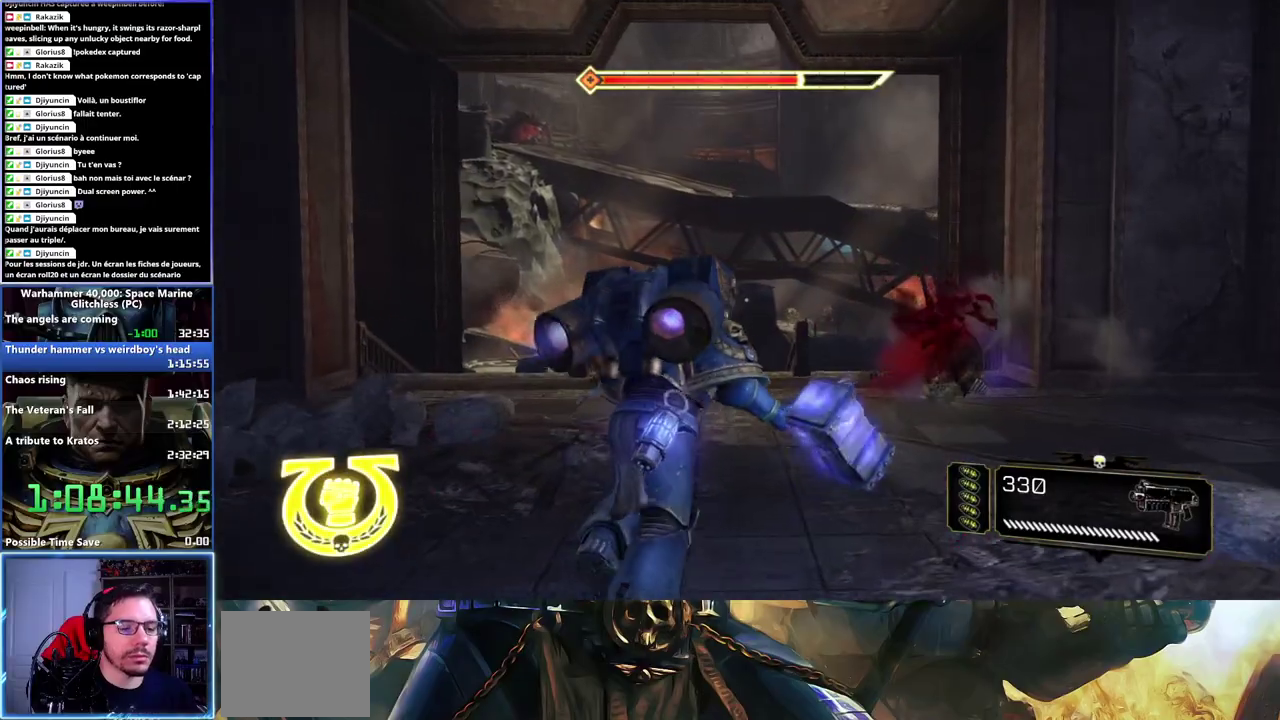
{"buttons": ["A", "L3"], "left_stick": "up", "right_stick": "center", "events": [[433, "A", "down"]]}
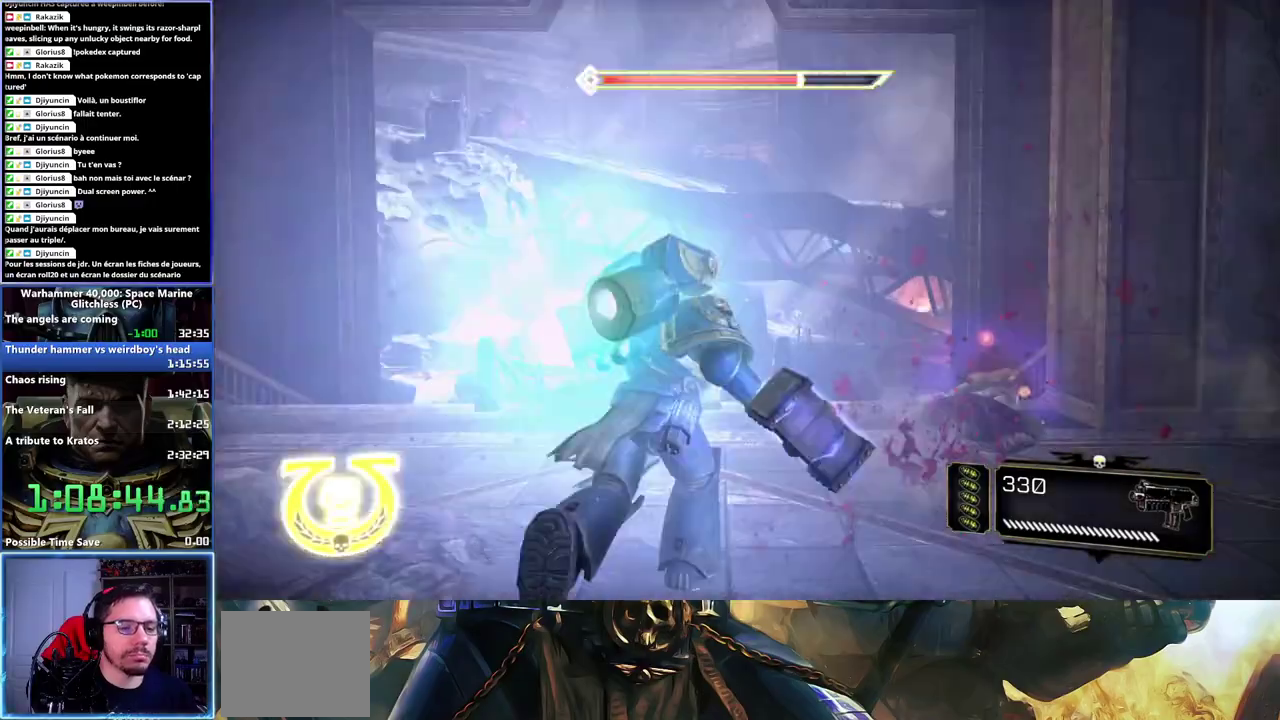
{"buttons": ["A", "L3"], "left_stick": "up", "right_stick": "center", "events": []}
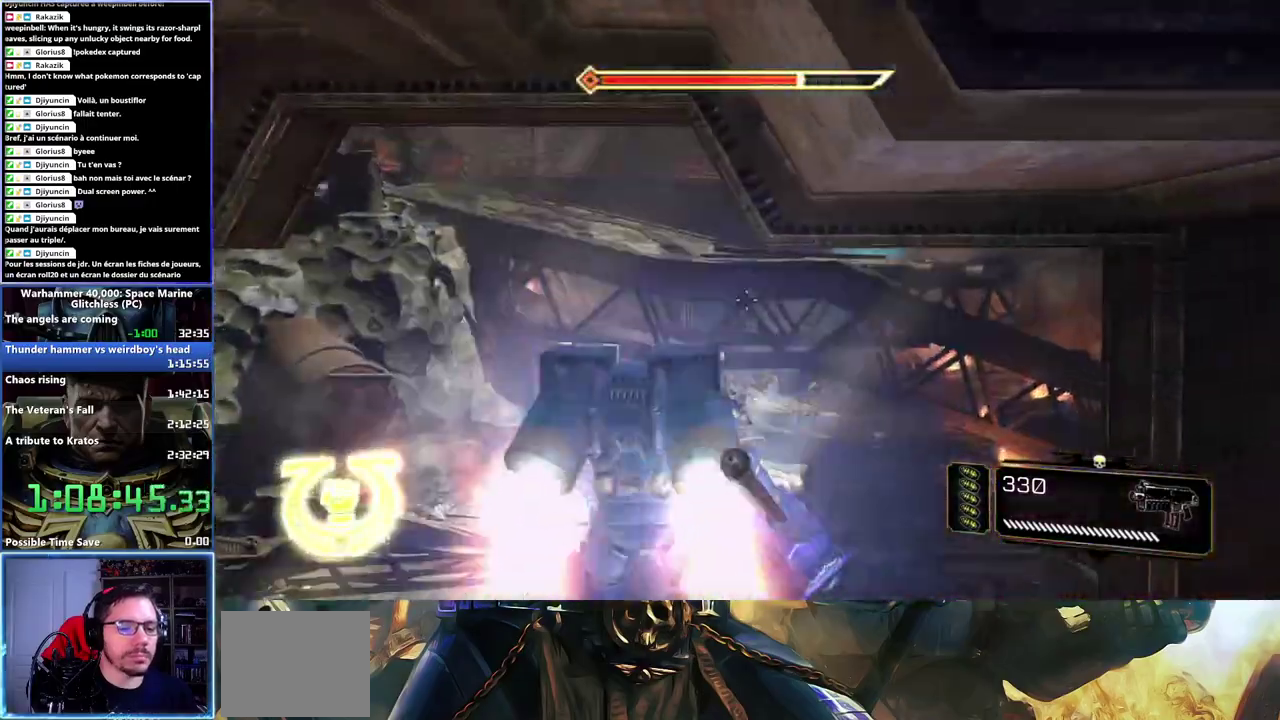
{"buttons": [], "left_stick": "center", "right_stick": "center"}
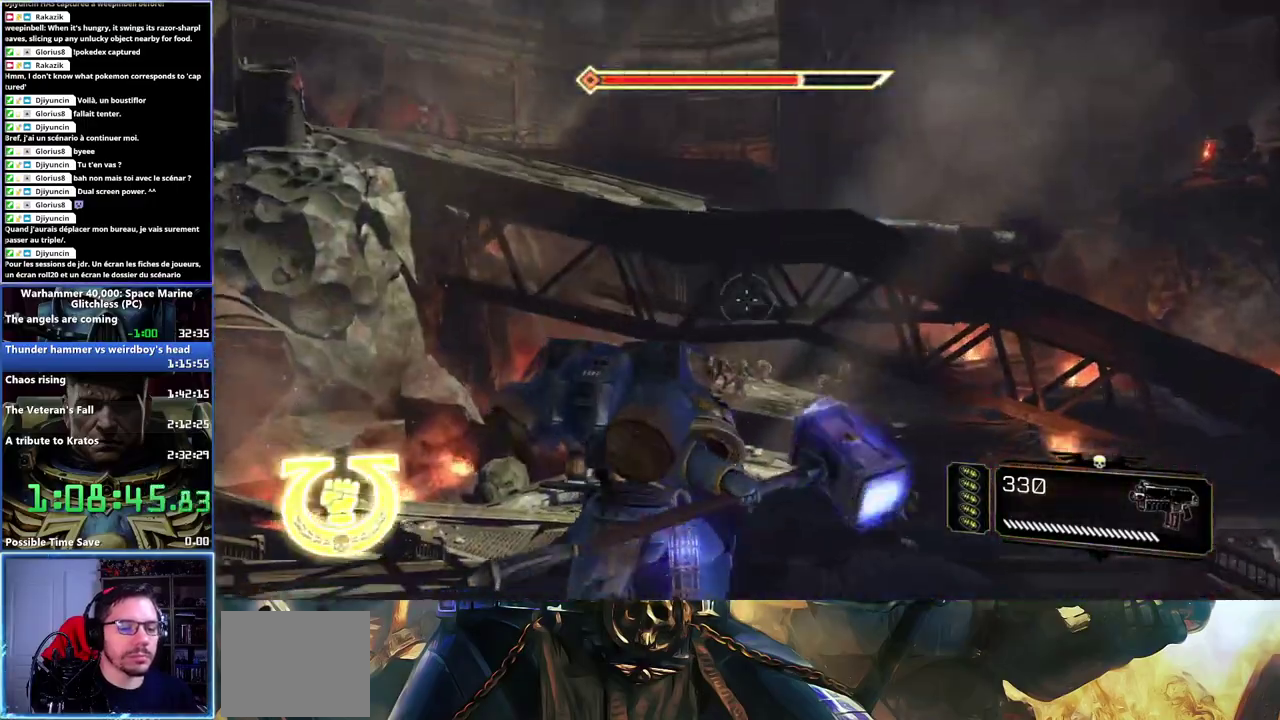
{"buttons": [], "left_stick": "up-right", "right_stick": "up-left", "events": [[233, "left_stick", "up-right"], [483, "right_stick", "up-left"]]}
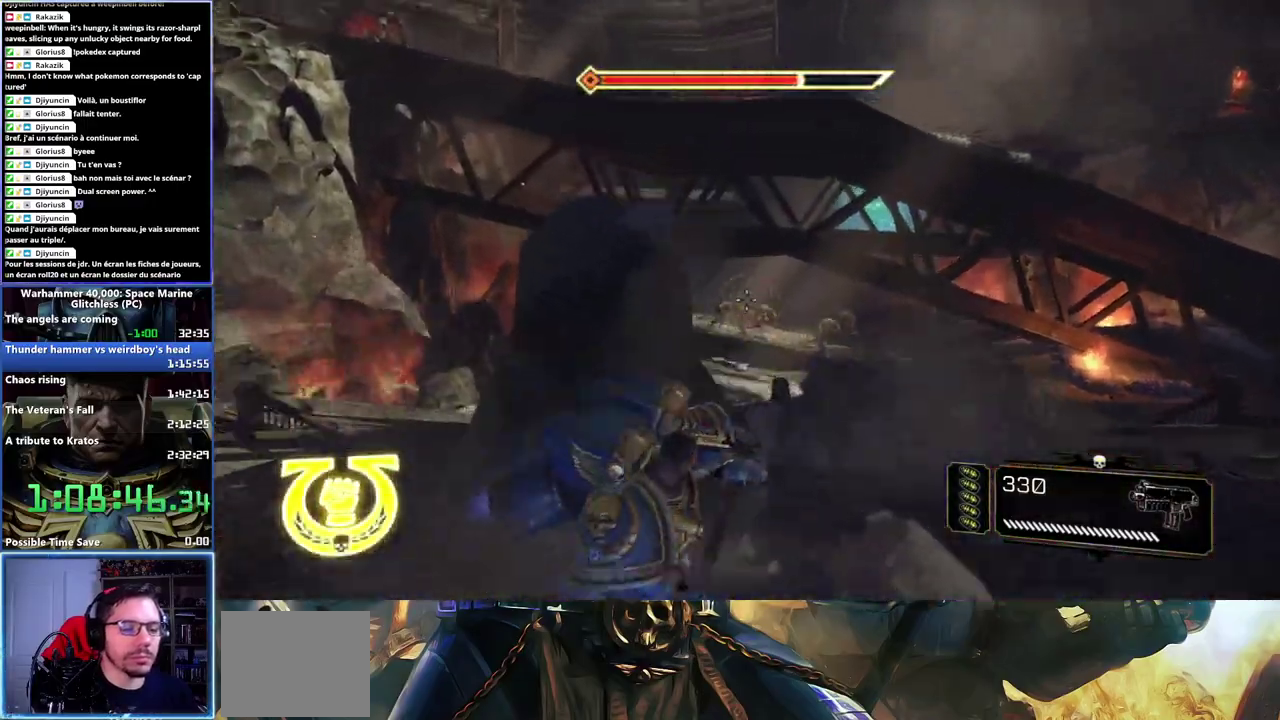
{"buttons": ["A", "L3"], "left_stick": "up", "right_stick": "center"}
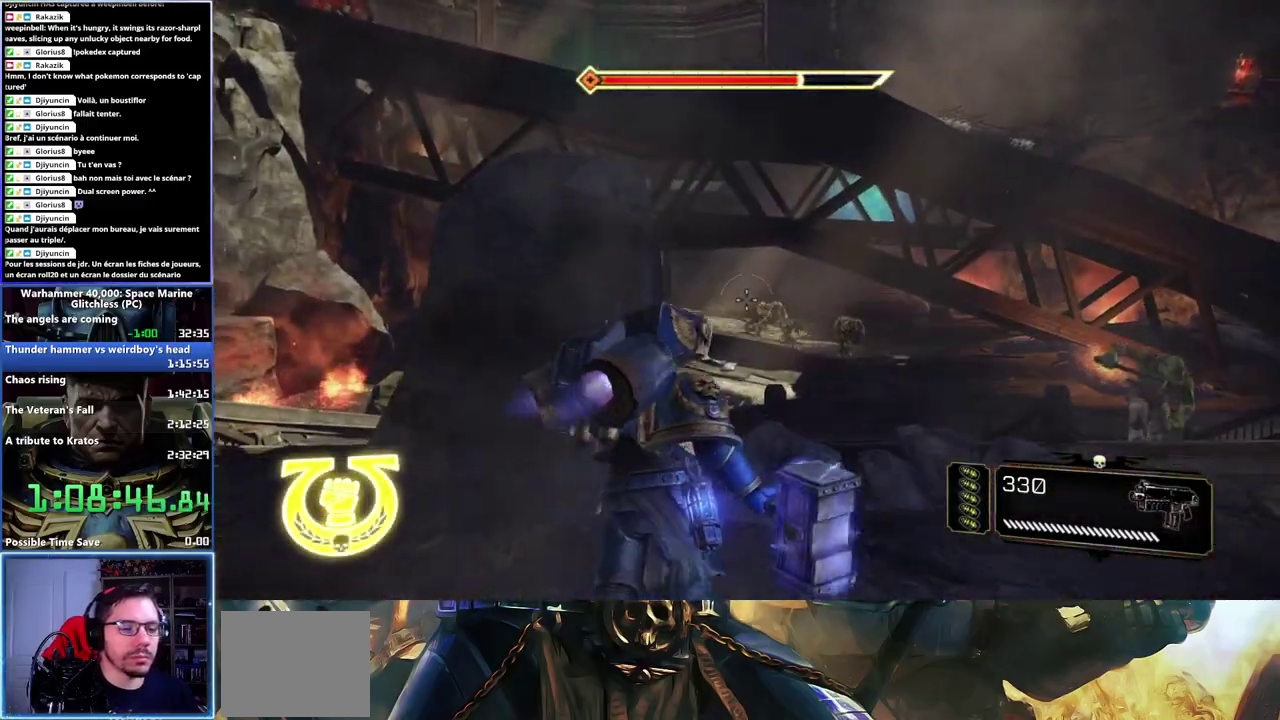
{"buttons": ["A", "L3"], "left_stick": "up", "right_stick": "center", "events": []}
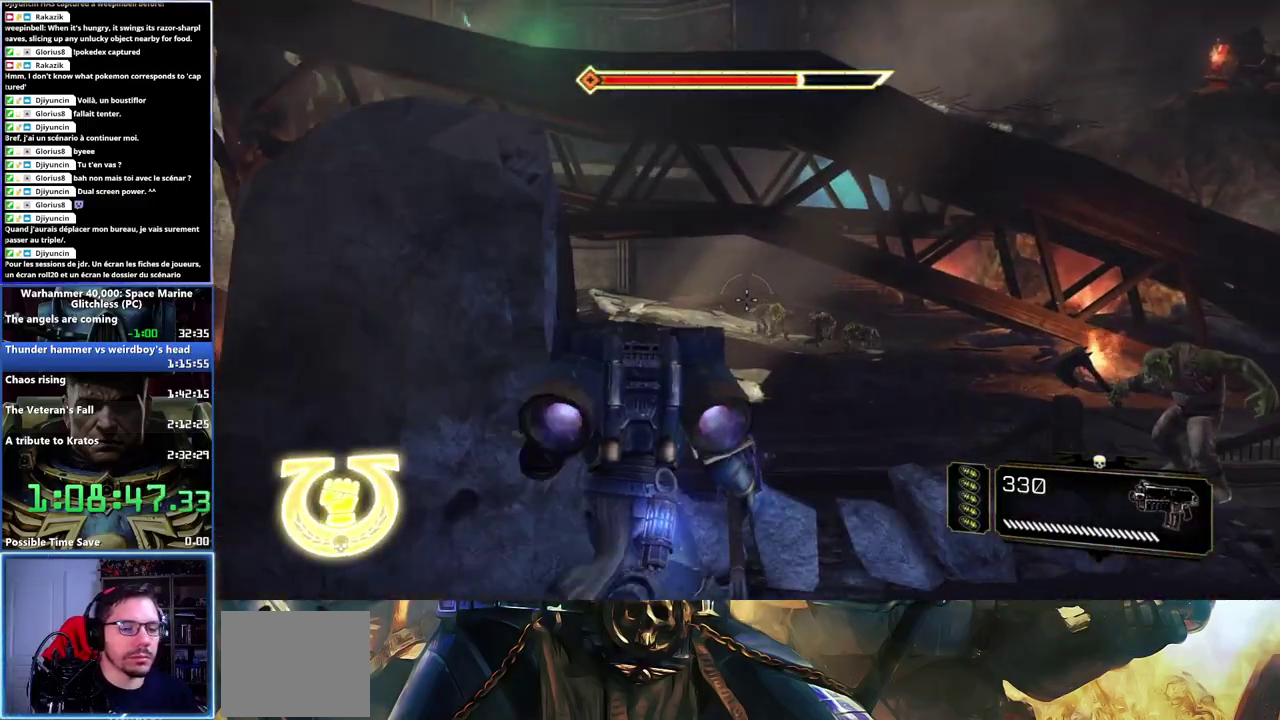
{"buttons": ["A"], "left_stick": "up", "right_stick": "center"}
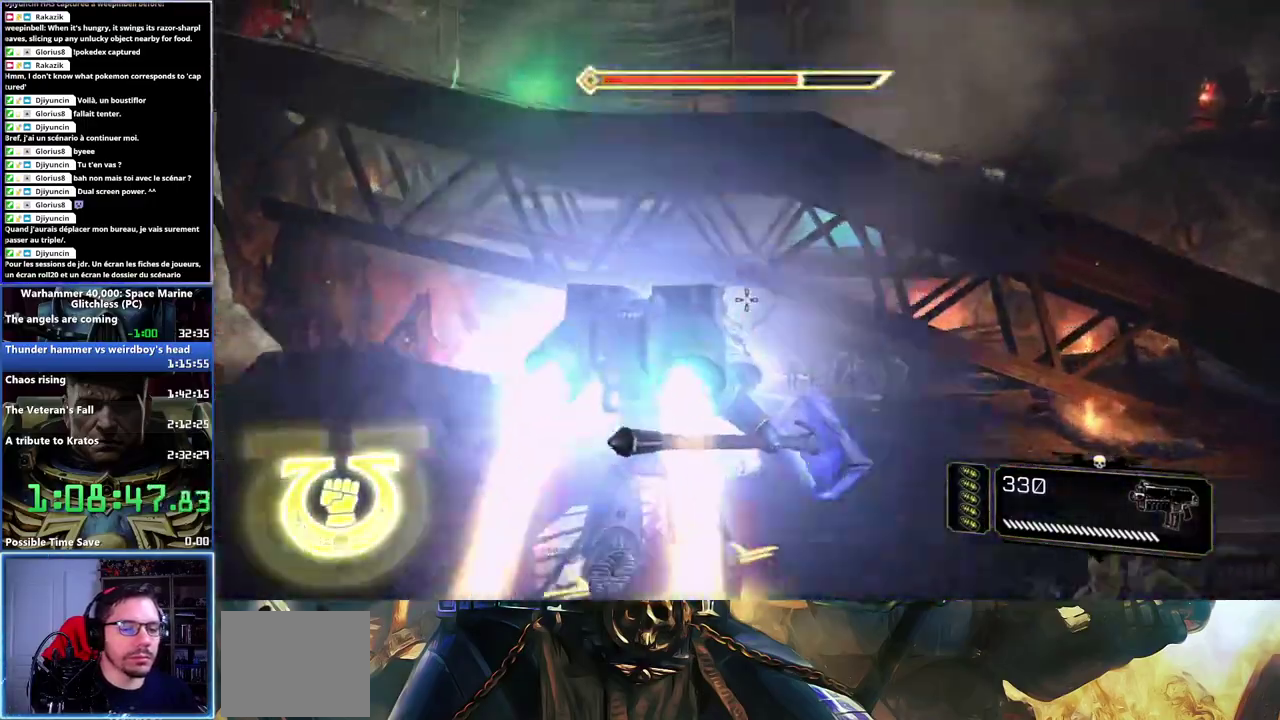
{"buttons": [], "left_stick": "up", "right_stick": "down-left", "events": [[217, "A", "up"], [300, "right_stick", "down-left"]]}
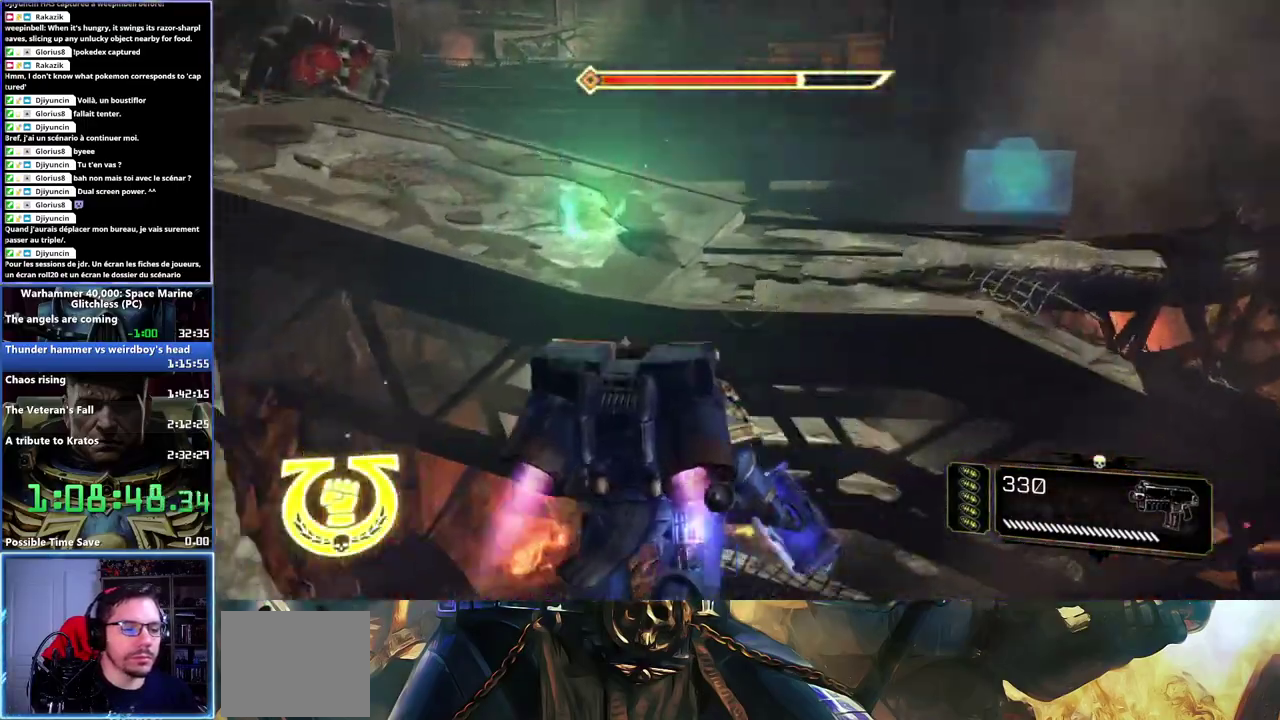
{"buttons": [], "left_stick": "up-right", "right_stick": "center", "events": [[133, "right_stick", "left"], [183, "right_stick", "center"], [283, "left_stick", "up-right"]]}
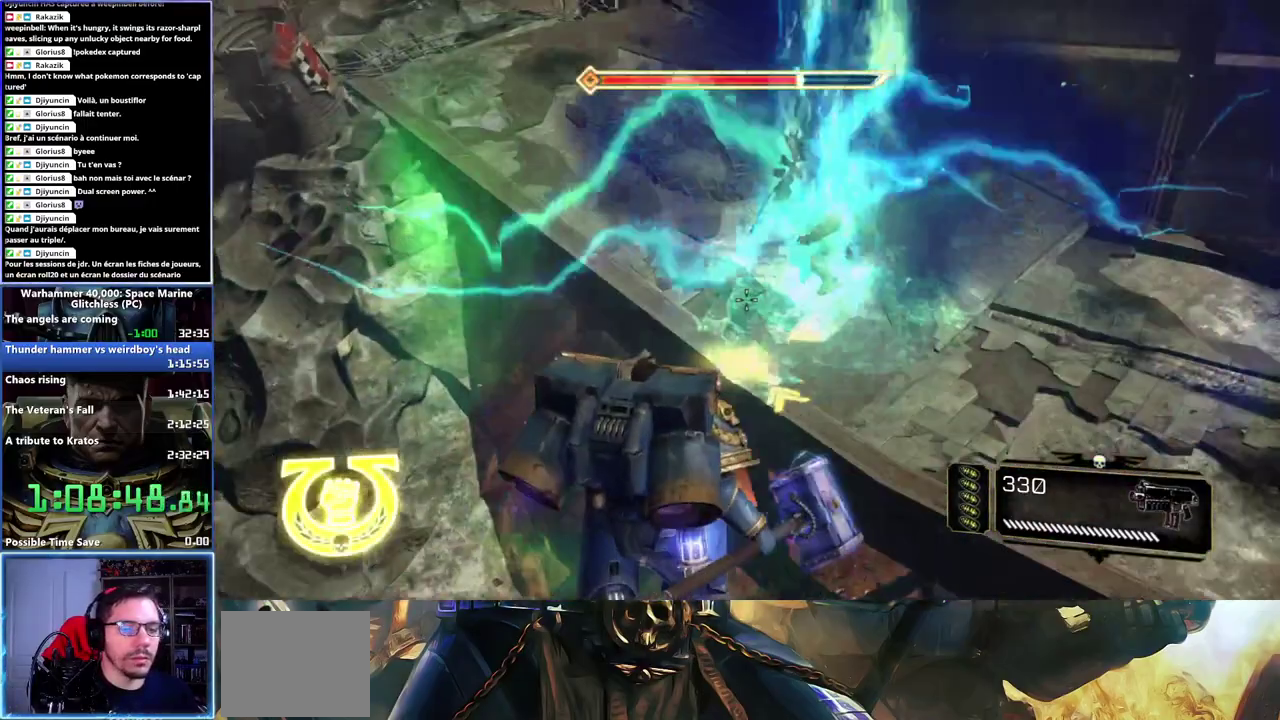
{"buttons": [], "left_stick": "center", "right_stick": "center", "events": [[17, "X", "down"], [250, "X", "up"], [250, "left_stick", "center"]]}
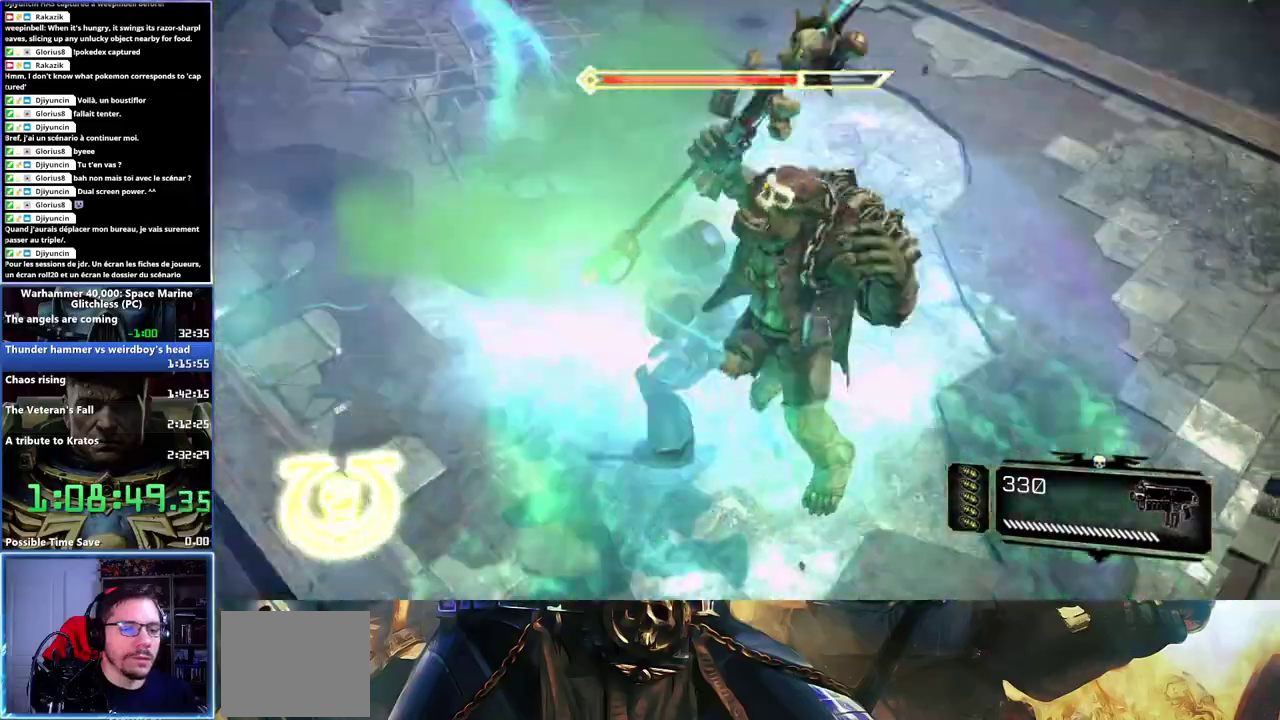
{"buttons": [], "left_stick": "down-right", "right_stick": "center", "events": [[117, "right_stick", "right"], [283, "left_stick", "down-right"], [500, "right_stick", "center"]]}
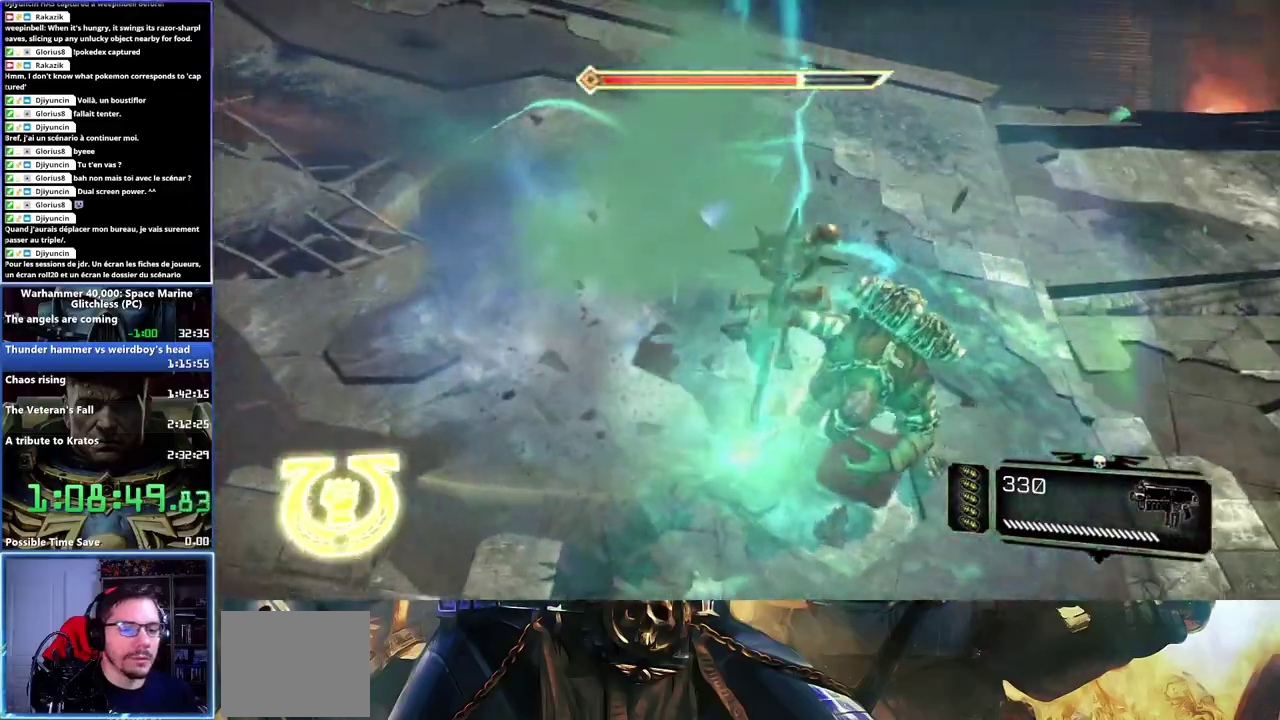
{"buttons": [], "left_stick": "right", "right_stick": "center", "events": [[150, "X", "down"], [150, "left_stick", "right"], [250, "X", "up"]]}
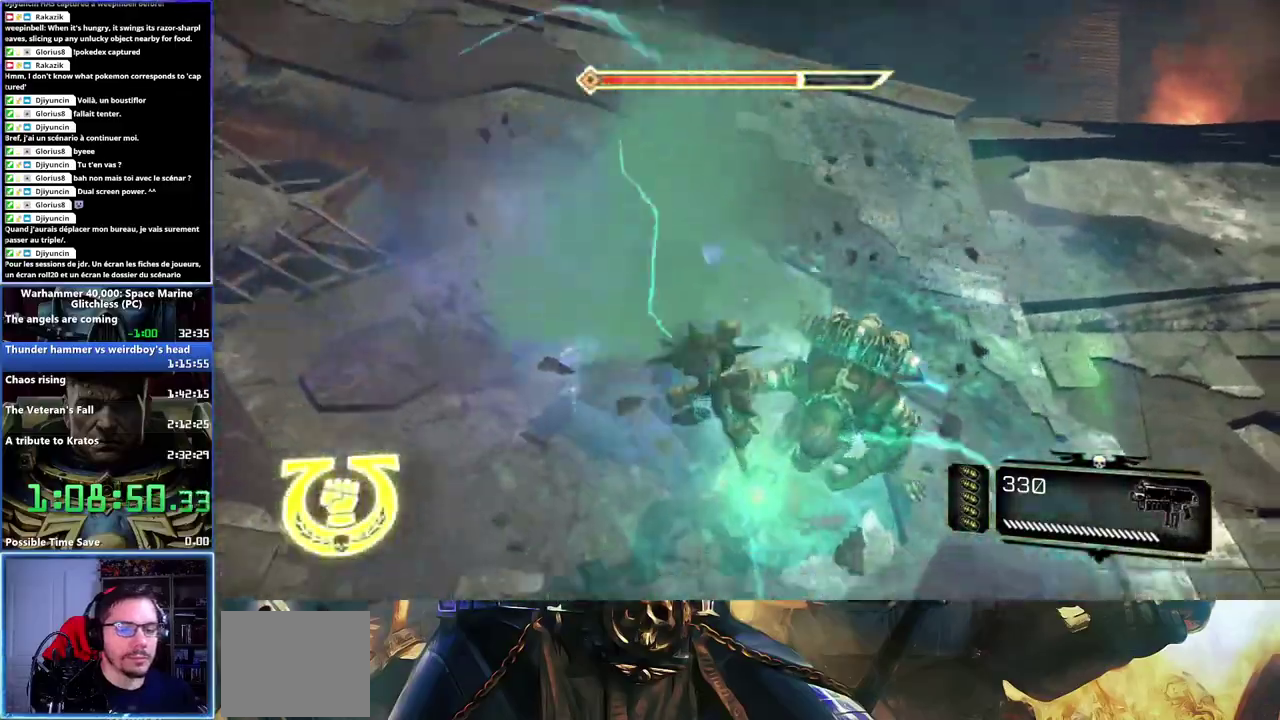
{"buttons": ["X"], "left_stick": "center", "right_stick": "center", "events": [[50, "left_stick", "down-right"], [100, "X", "down"], [217, "X", "up"], [300, "X", "down"], [400, "X", "up"], [450, "X", "down"], [467, "left_stick", "center"]]}
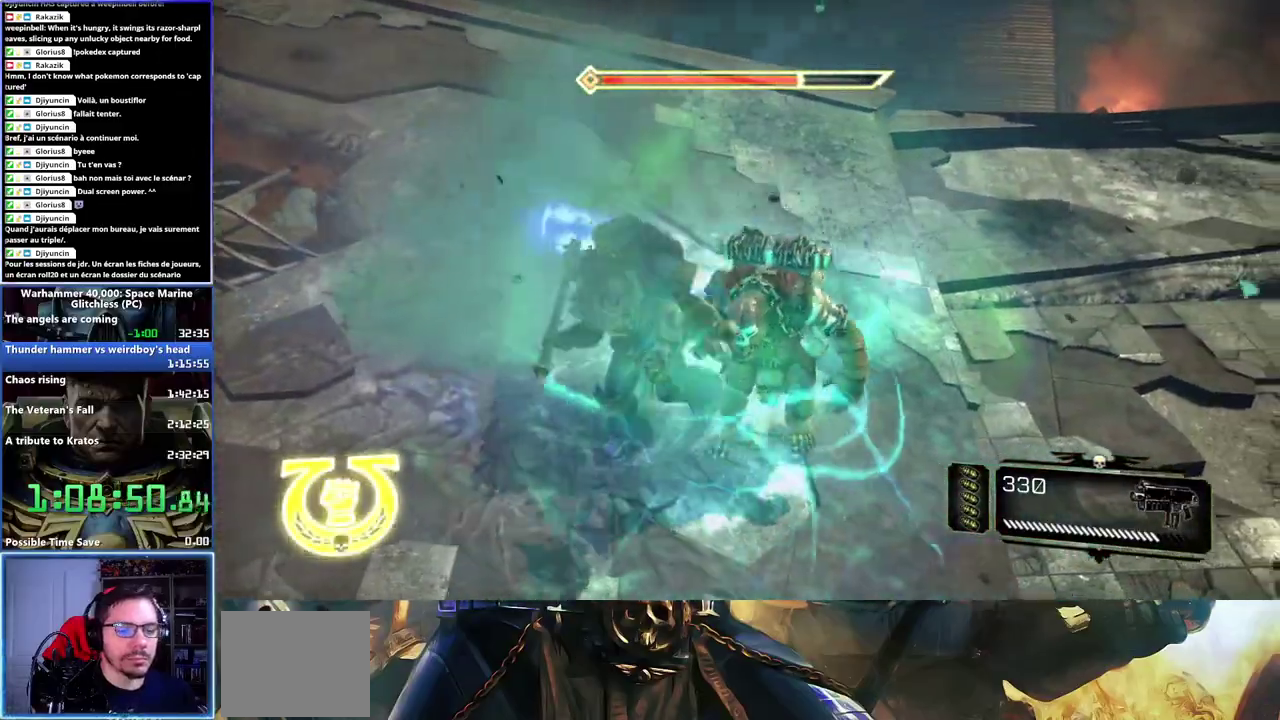
{"buttons": [], "left_stick": "center", "right_stick": "center", "events": [[250, "X", "up"], [300, "X", "down"], [467, "X", "up"]]}
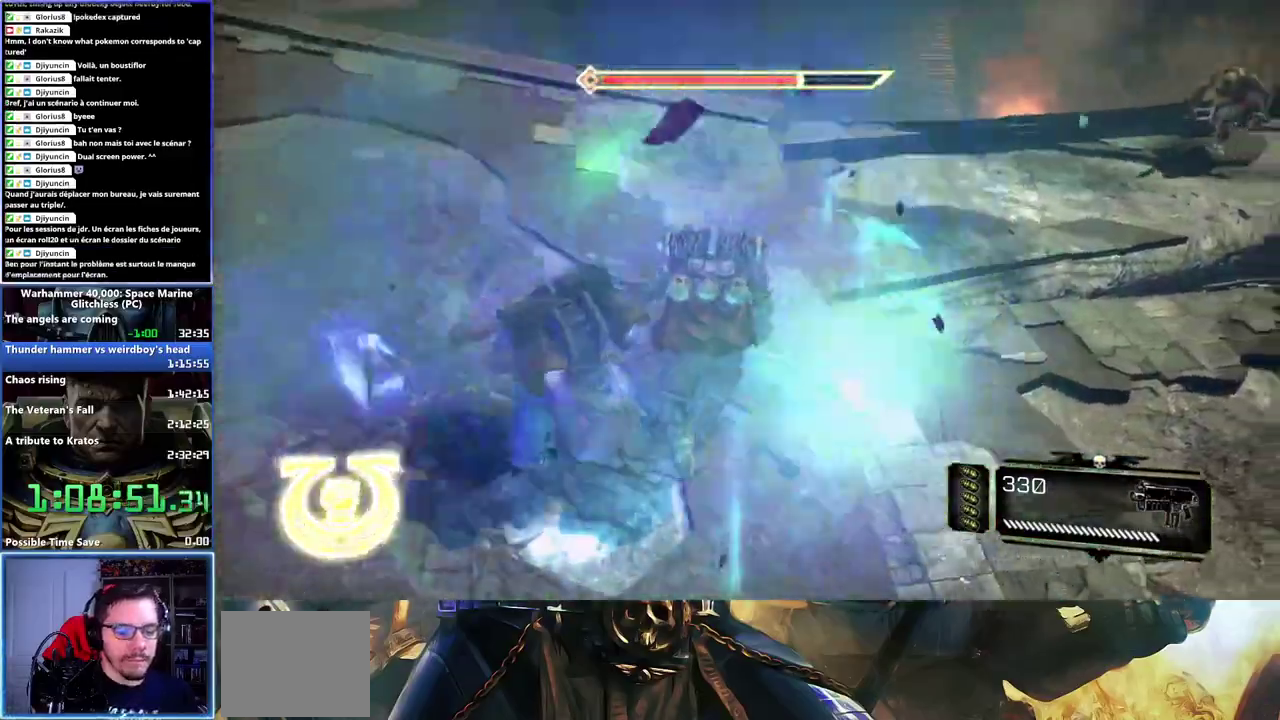
{"buttons": [], "left_stick": "center", "right_stick": "center", "events": [[33, "X", "down"], [100, "X", "up"], [150, "X", "down"], [217, "X", "up"], [267, "X", "down"], [467, "X", "up"]]}
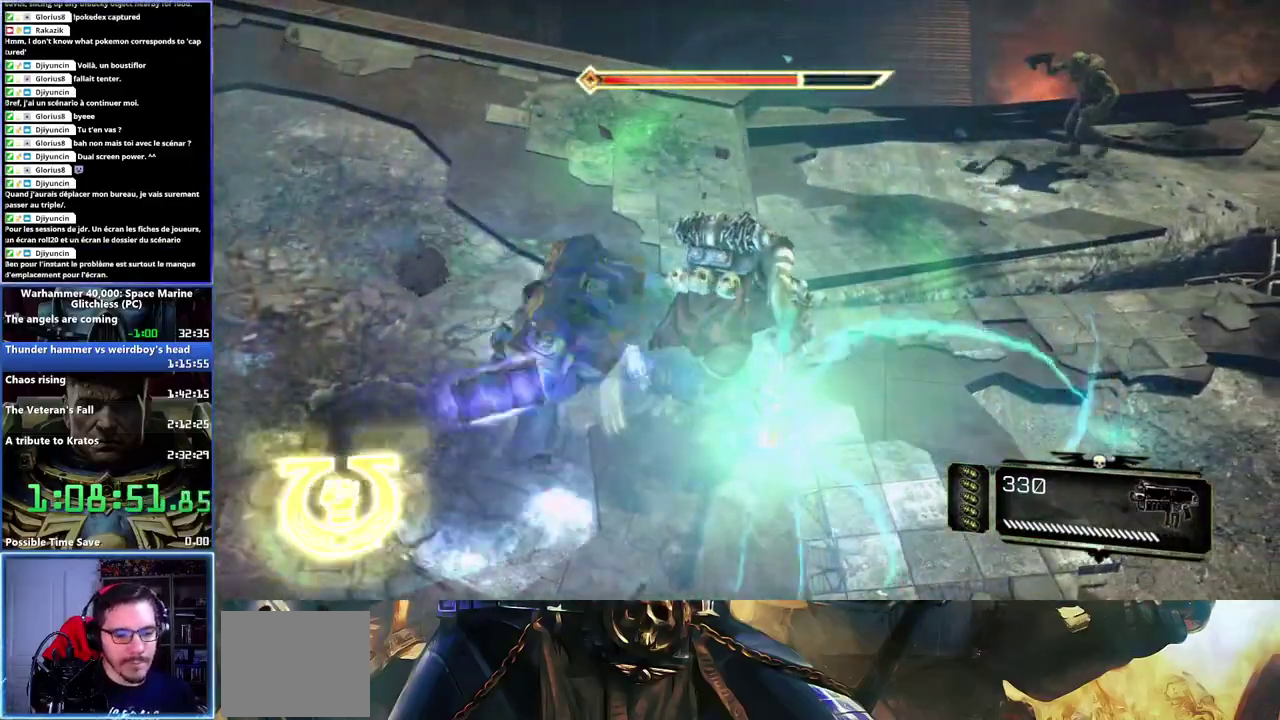
{"buttons": ["X"], "left_stick": "center", "right_stick": "center", "events": [[17, "X", "down"], [217, "X", "up"], [267, "X", "down"]]}
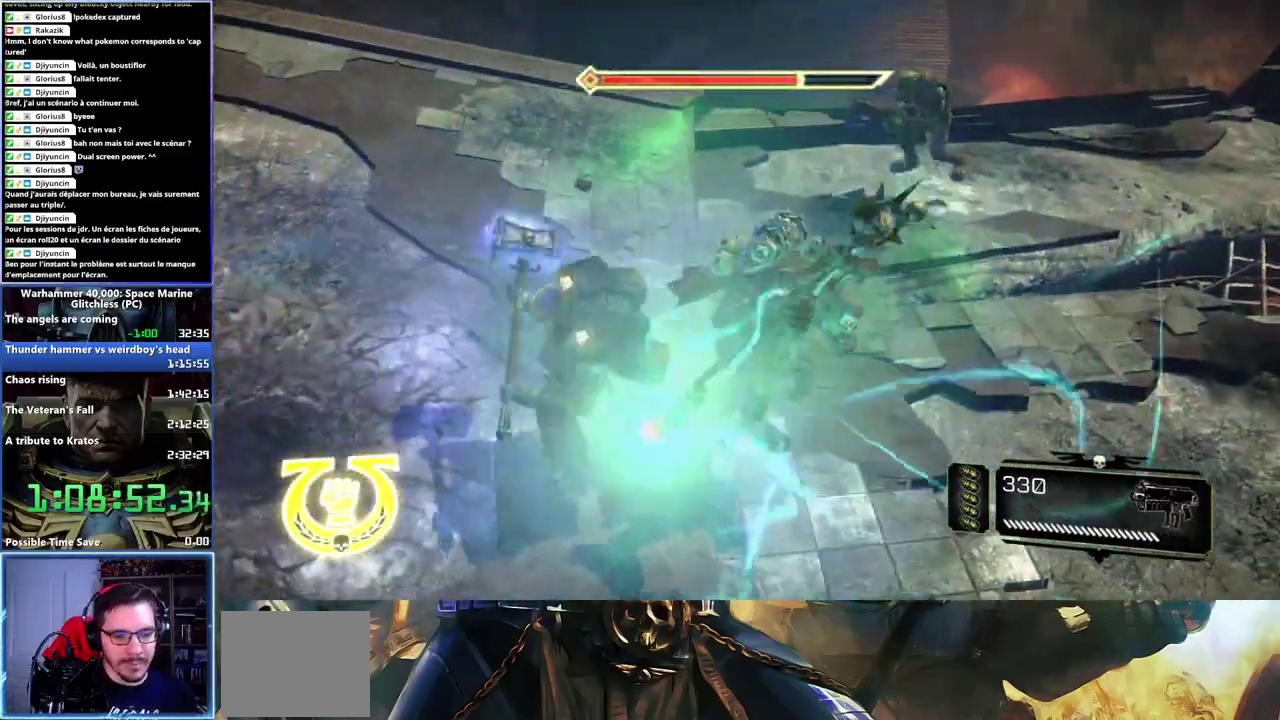
{"buttons": [], "left_stick": "center", "right_stick": "center", "events": [[350, "X", "up"], [400, "X", "down"], [500, "X", "up"]]}
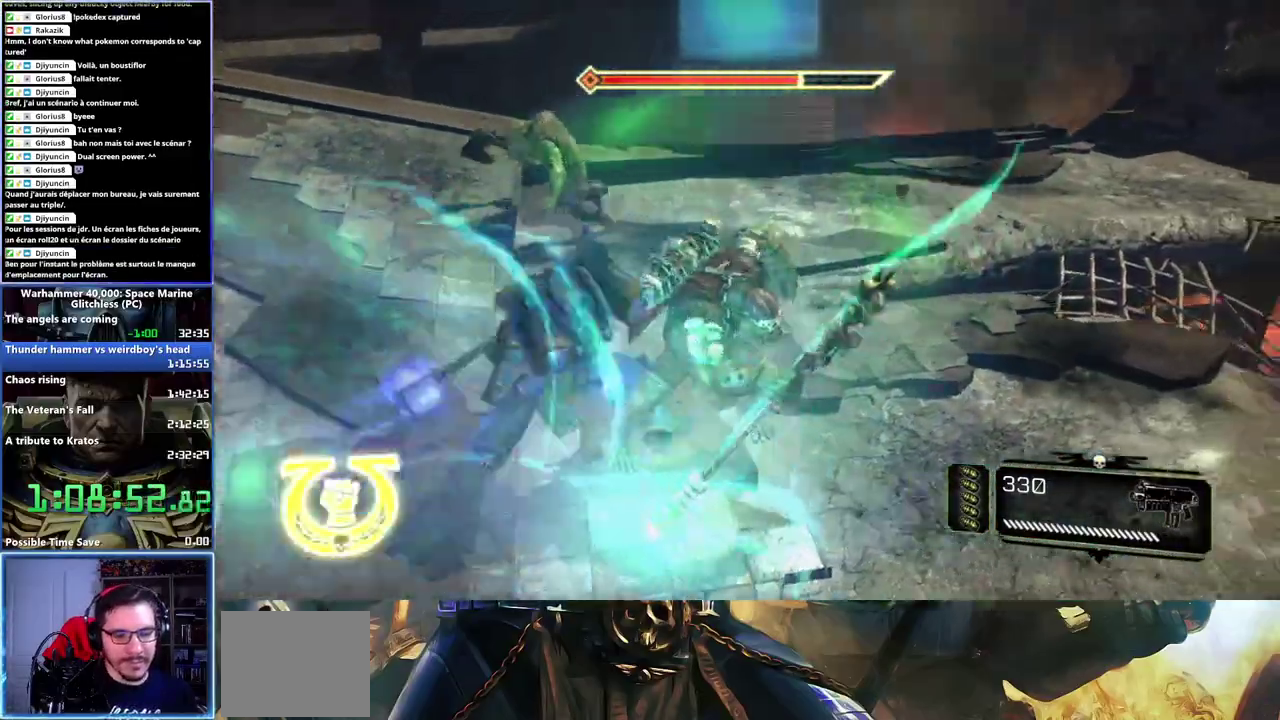
{"buttons": [], "left_stick": "center", "right_stick": "center", "events": [[117, "Y", "down"], [233, "Y", "up"], [283, "Y", "down"], [333, "Y", "up"], [383, "Y", "down"], [467, "Y", "up"]]}
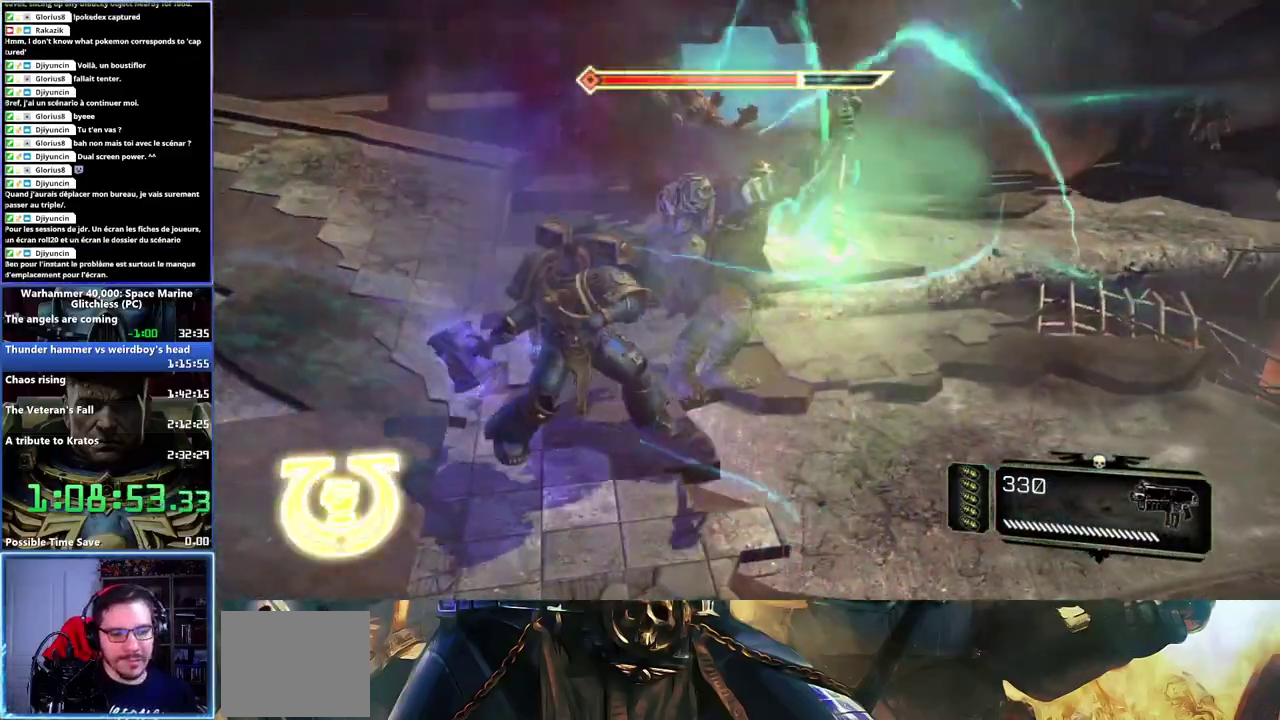
{"buttons": [], "left_stick": "center", "right_stick": "center", "events": [[17, "Y", "down"], [100, "Y", "up"], [150, "Y", "down"], [233, "Y", "up"], [300, "Y", "down"], [367, "Y", "up"], [417, "Y", "down"], [500, "Y", "up"]]}
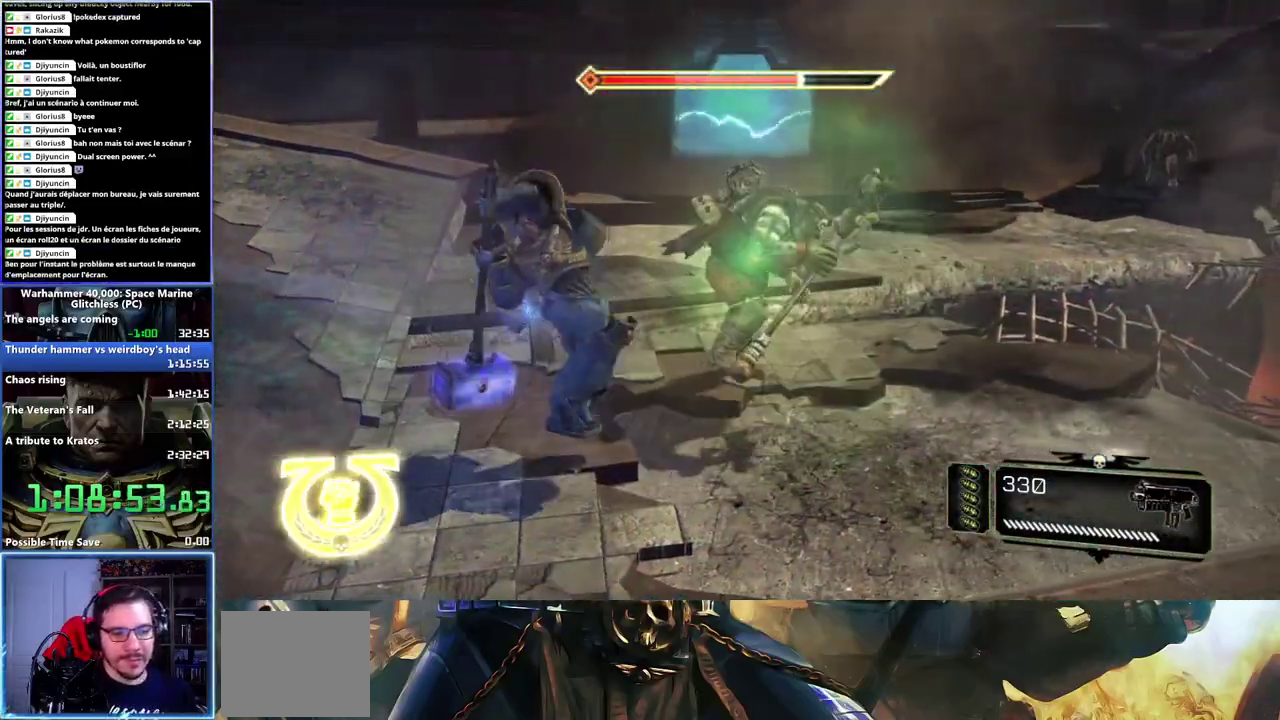
{"buttons": ["Y"], "left_stick": "center", "right_stick": "center", "events": [[50, "Y", "down"], [117, "Y", "up"], [167, "Y", "down"]]}
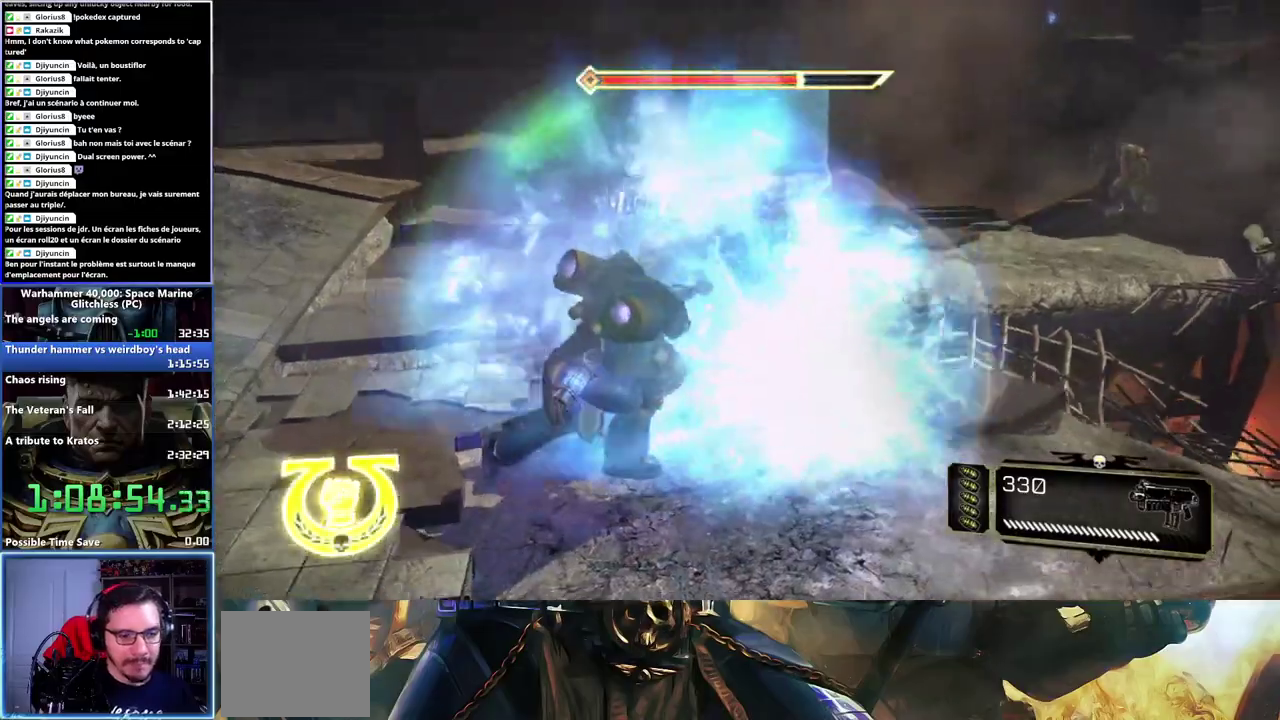
{"buttons": [], "left_stick": "up", "right_stick": "center", "events": [[17, "Y", "up"], [200, "X", "down"], [317, "X", "up"], [333, "left_stick", "up"], [400, "X", "down"], [483, "X", "up"]]}
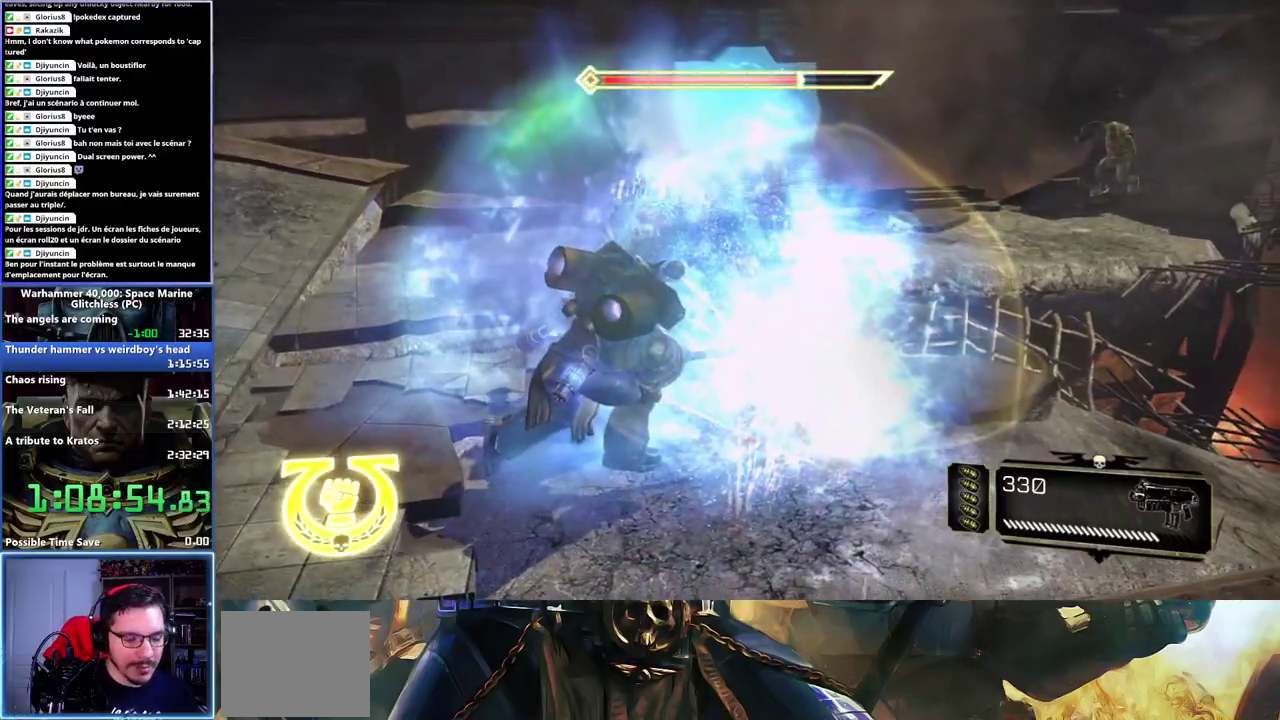
{"buttons": [], "left_stick": "up", "right_stick": "center", "events": [[50, "X", "down"], [117, "X", "up"], [167, "X", "down"], [217, "X", "up"], [300, "X", "down"], [367, "X", "up"], [417, "X", "down"], [483, "X", "up"]]}